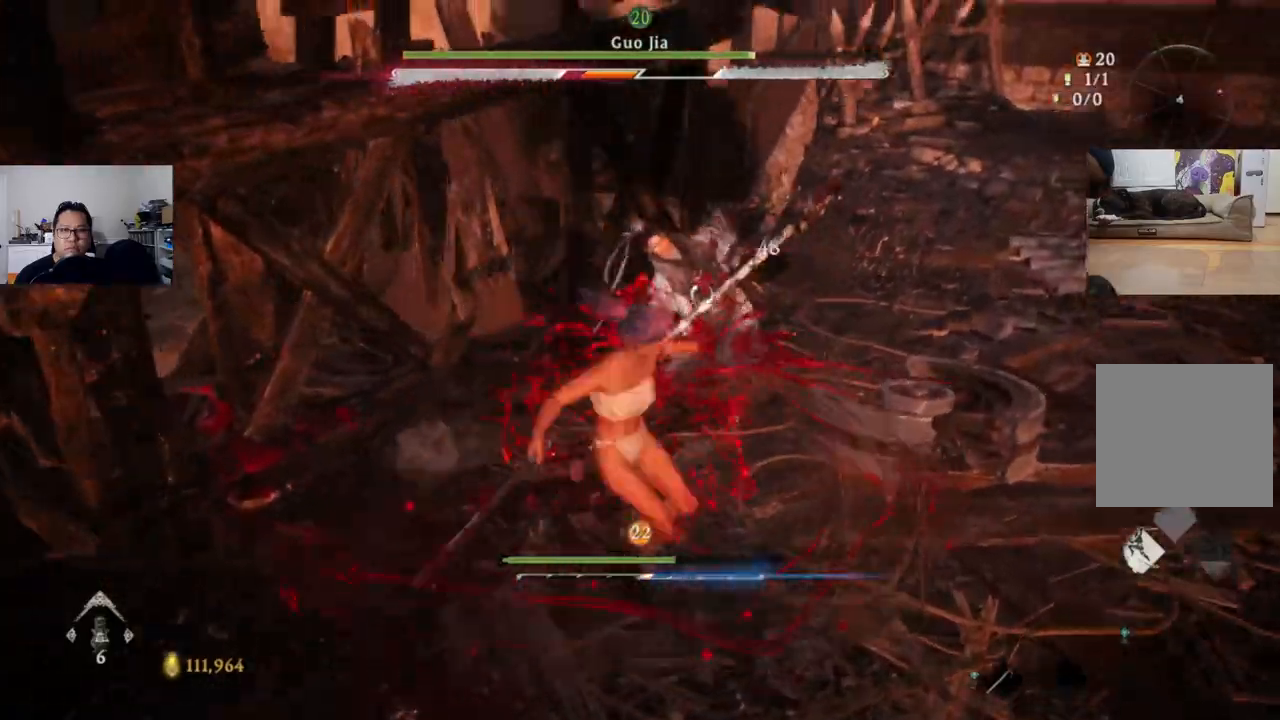
Gameplay with a controller (Xbox layout); each line is a JSON object with the inputs held at the frame after it (dt_ms = milliseconds from this image to that frame). "events" lists button and stick changes between this image and that frame as [ms after this image, input, new state], when the widget could be followed in between. Not read: X.
{"dt_ms": 500, "buttons": [], "left_stick": "center", "right_stick": "center", "events": []}
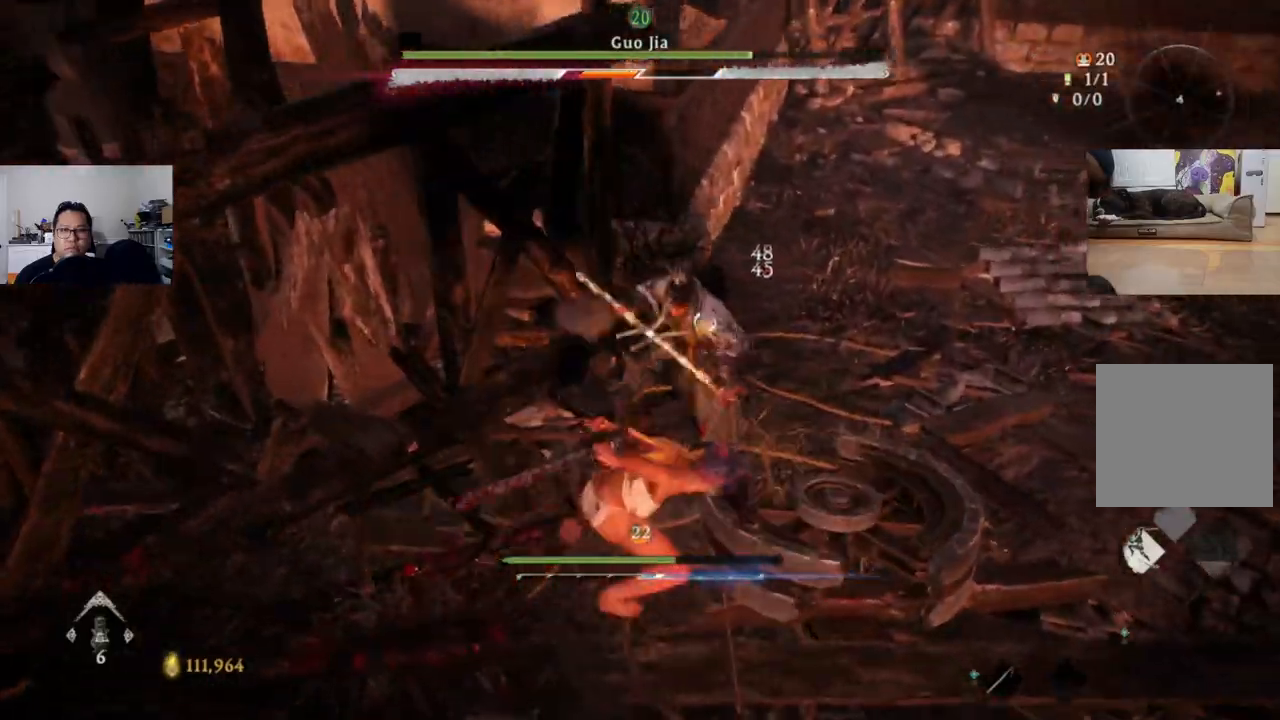
{"dt_ms": 500, "buttons": ["L1"], "left_stick": "right", "right_stick": "center", "events": [[233, "L1", "down"], [233, "left_stick", "right"]]}
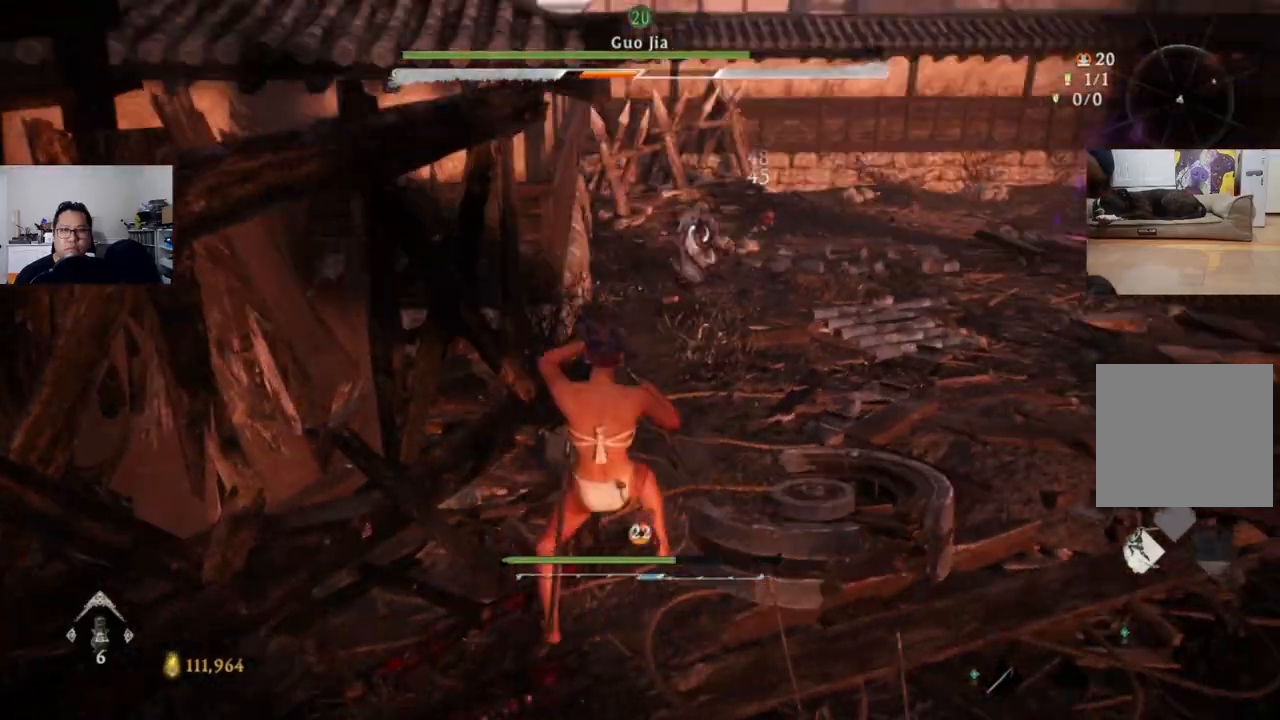
{"dt_ms": 500, "buttons": [], "left_stick": "up-right", "right_stick": "center", "events": [[33, "left_stick", "up-right"], [200, "L1", "up"], [333, "L3", "down"], [400, "L3", "up"]]}
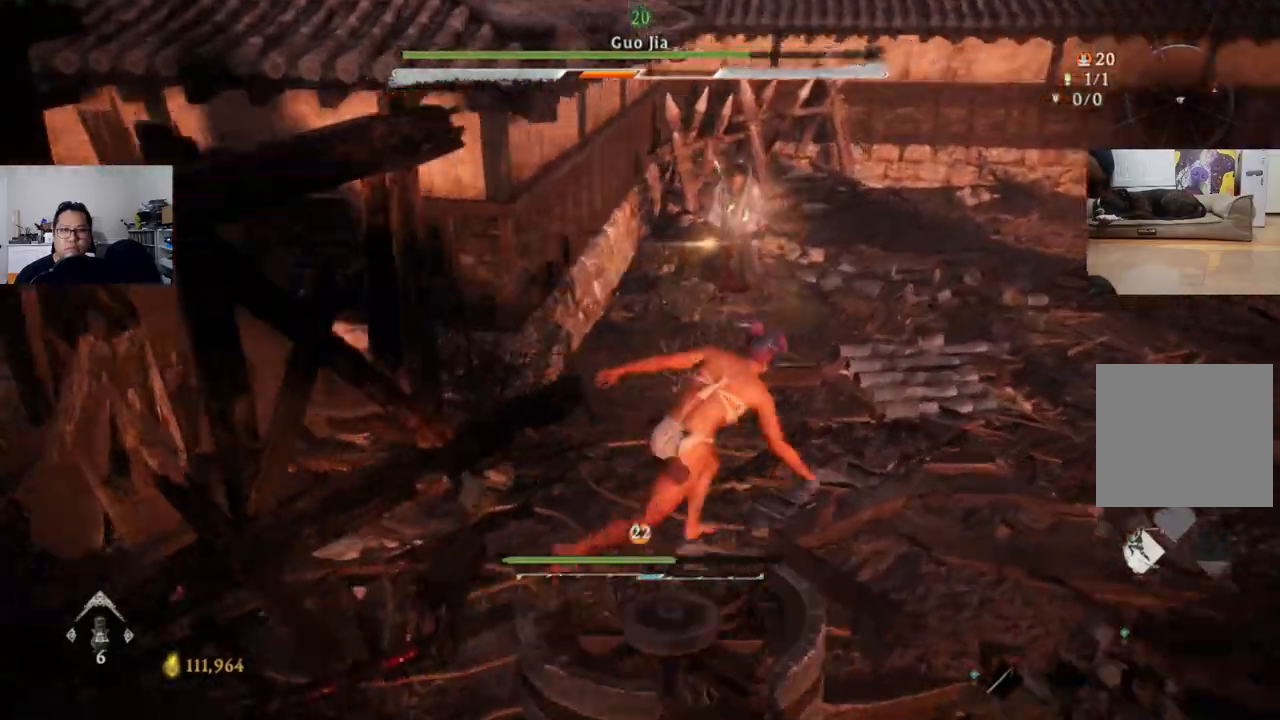
{"dt_ms": 500, "buttons": ["L1"], "left_stick": "up-right", "right_stick": "center", "events": [[133, "L1", "down"]]}
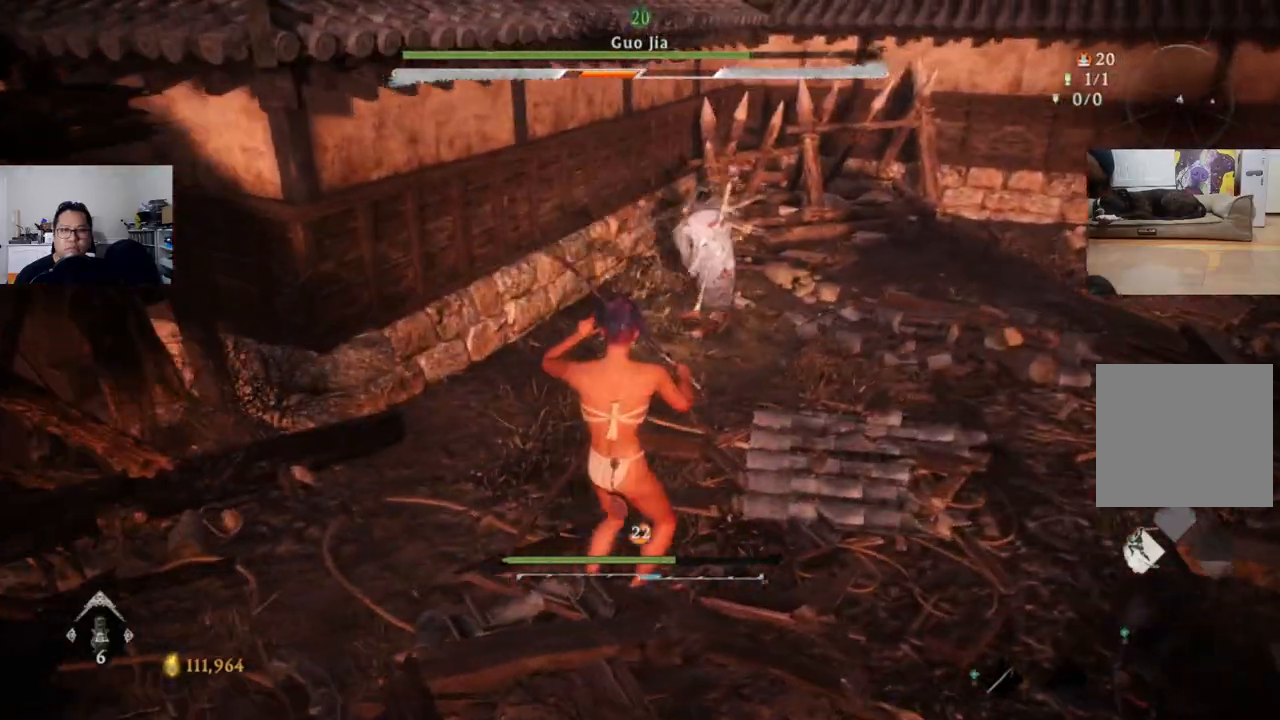
{"dt_ms": 500, "buttons": ["L1"], "left_stick": "up-right", "right_stick": "center", "events": [[233, "B", "down"], [400, "B", "up"]]}
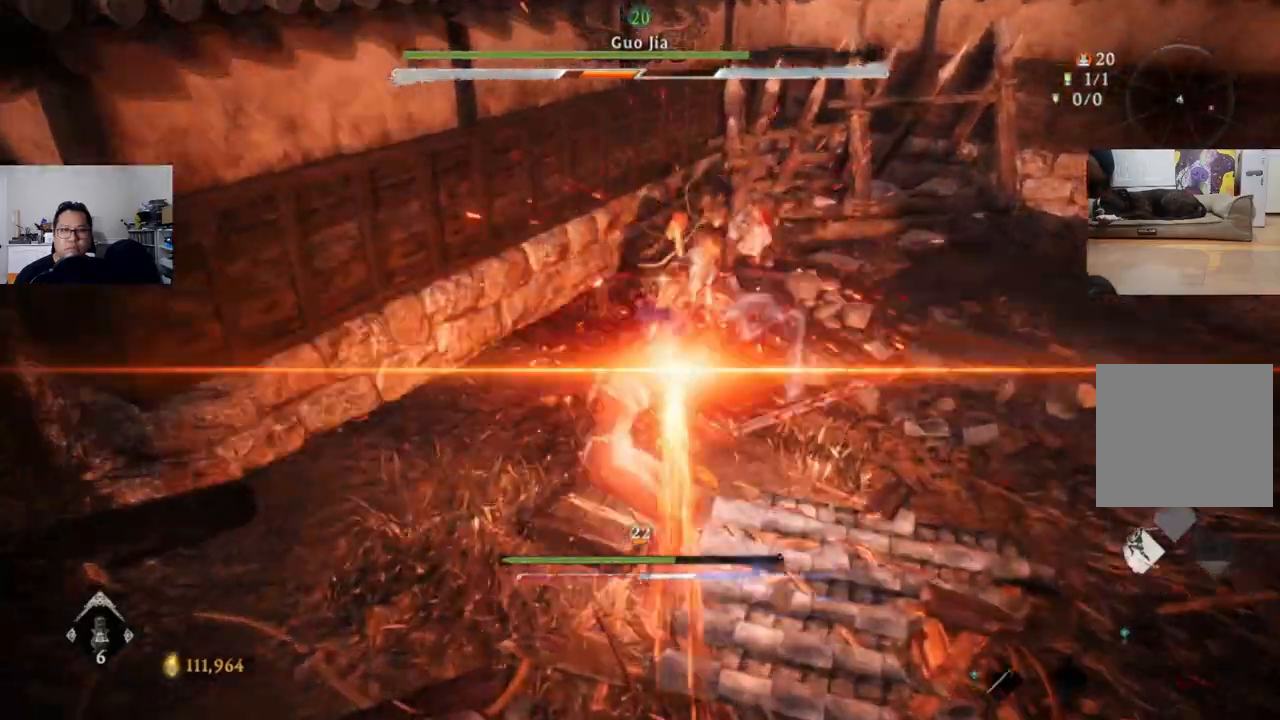
{"dt_ms": 500, "buttons": [], "left_stick": "center", "right_stick": "center", "events": [[133, "Y", "down"], [233, "L1", "up"], [233, "Y", "up"], [300, "left_stick", "center"]]}
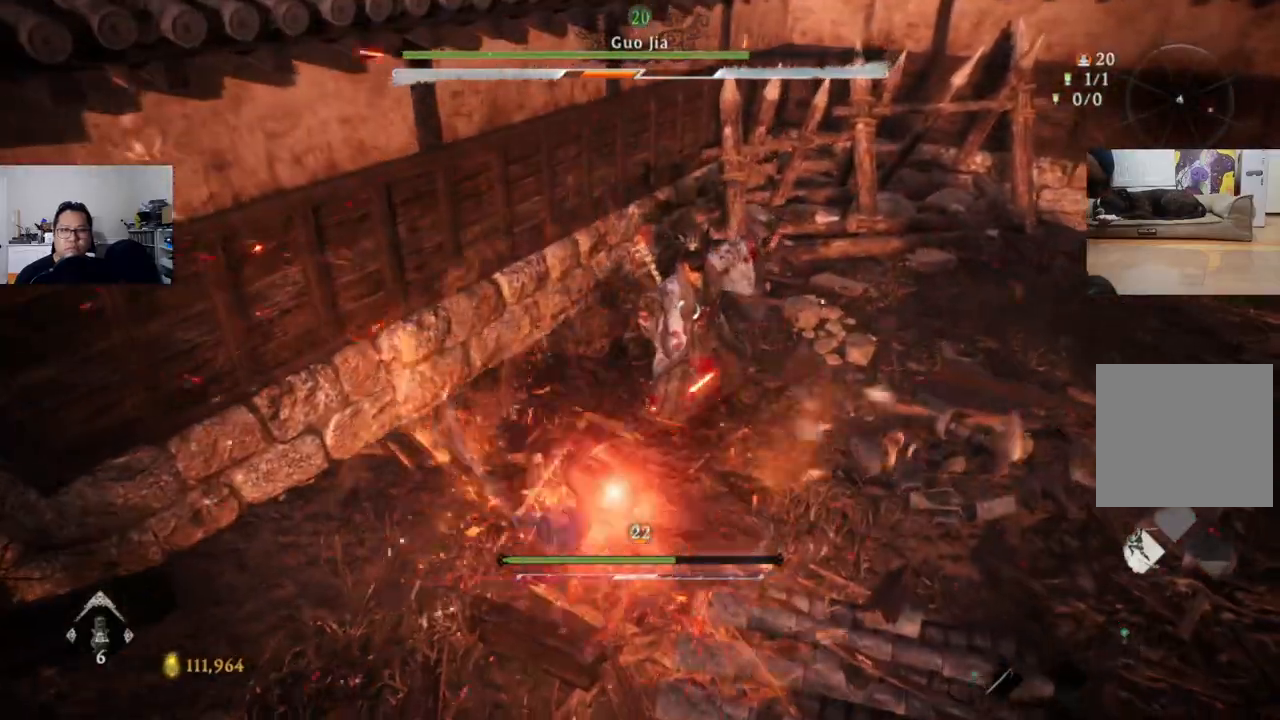
{"dt_ms": 500, "buttons": [], "left_stick": "center", "right_stick": "center", "events": []}
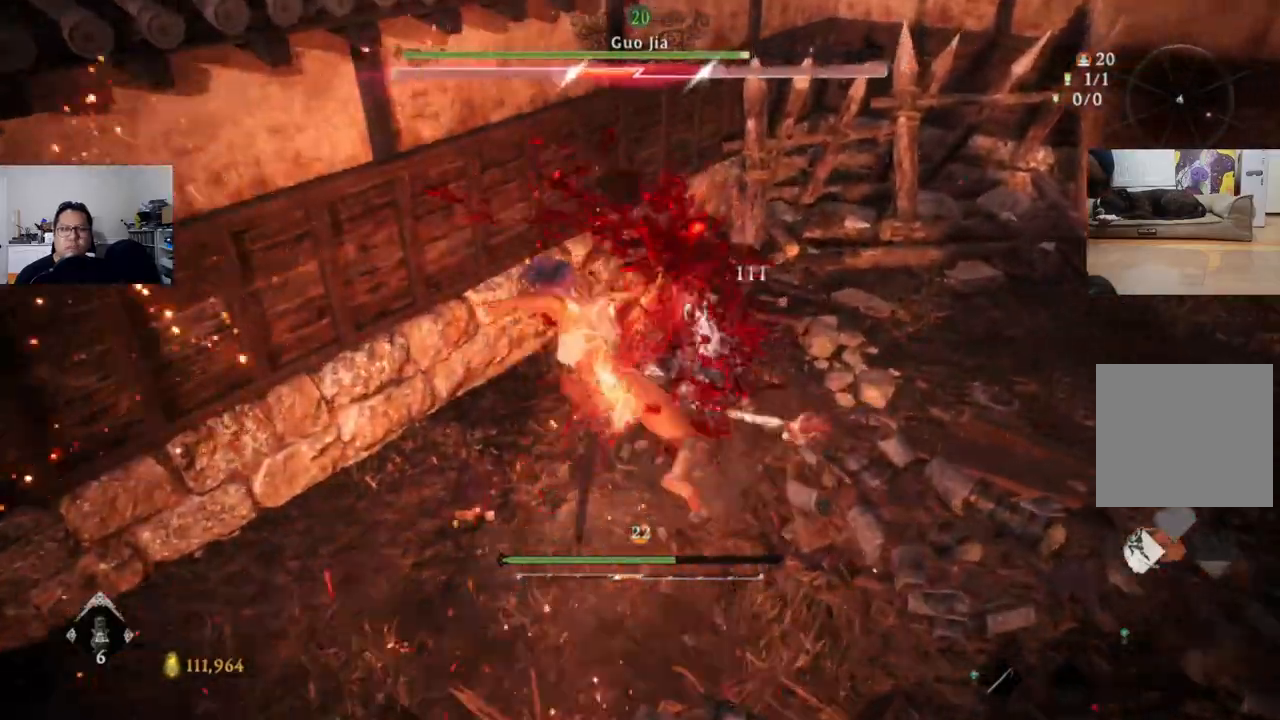
{"dt_ms": 500, "buttons": [], "left_stick": "up-right", "right_stick": "center", "events": [[267, "left_stick", "up-right"]]}
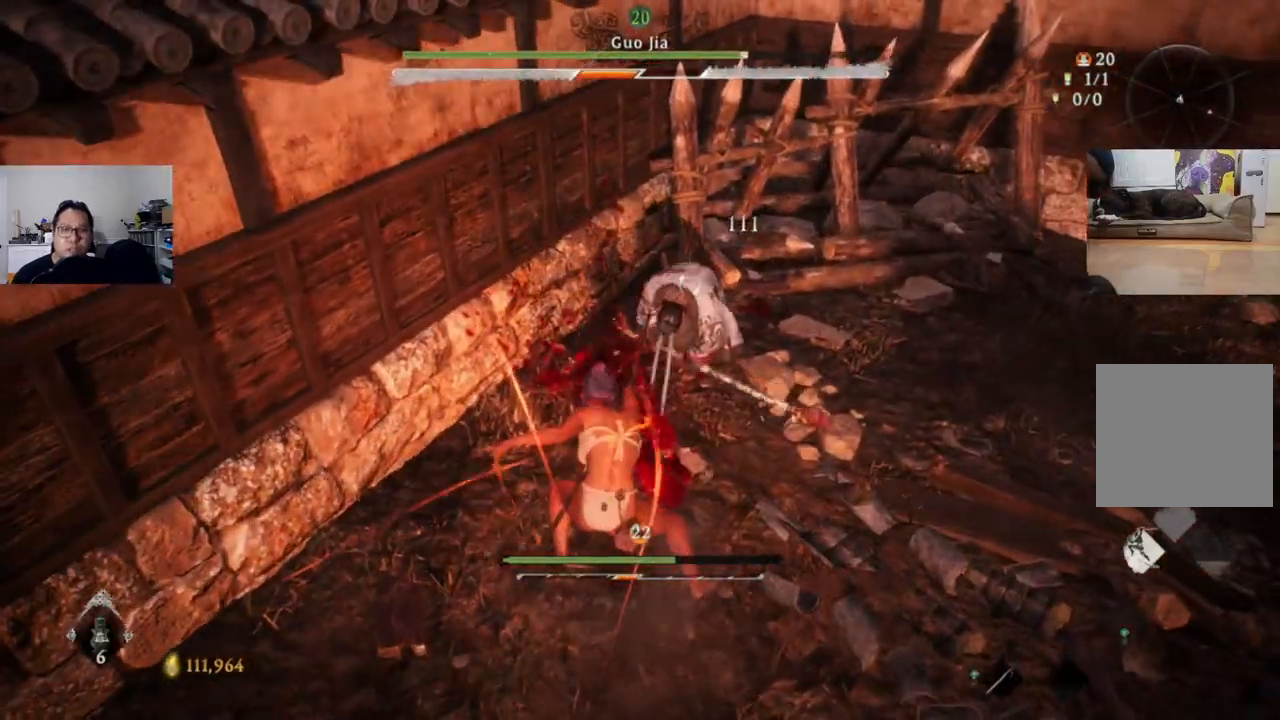
{"dt_ms": 500, "buttons": [], "left_stick": "up-right", "right_stick": "center", "events": []}
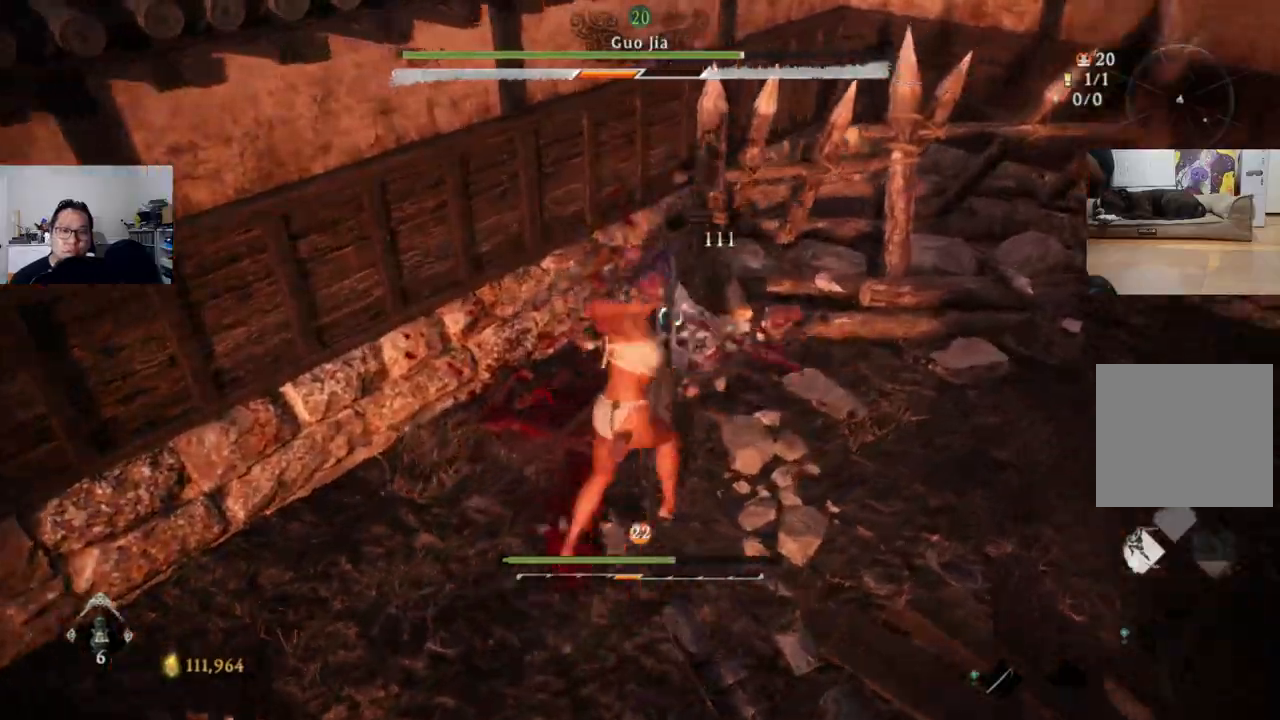
{"dt_ms": 500, "buttons": ["Y"], "left_stick": "center", "right_stick": "center", "events": [[267, "Y", "down"], [333, "Y", "up"], [333, "left_stick", "center"], [467, "Y", "down"]]}
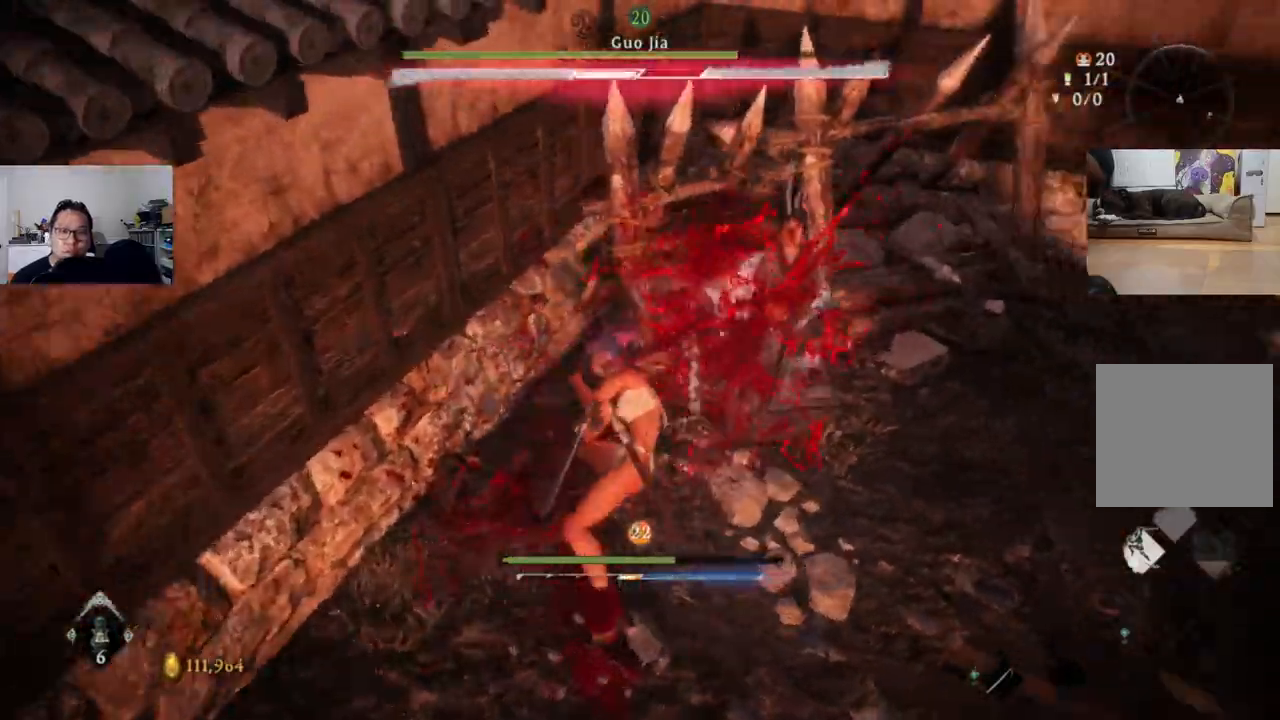
{"dt_ms": 500, "buttons": [], "left_stick": "center", "right_stick": "center"}
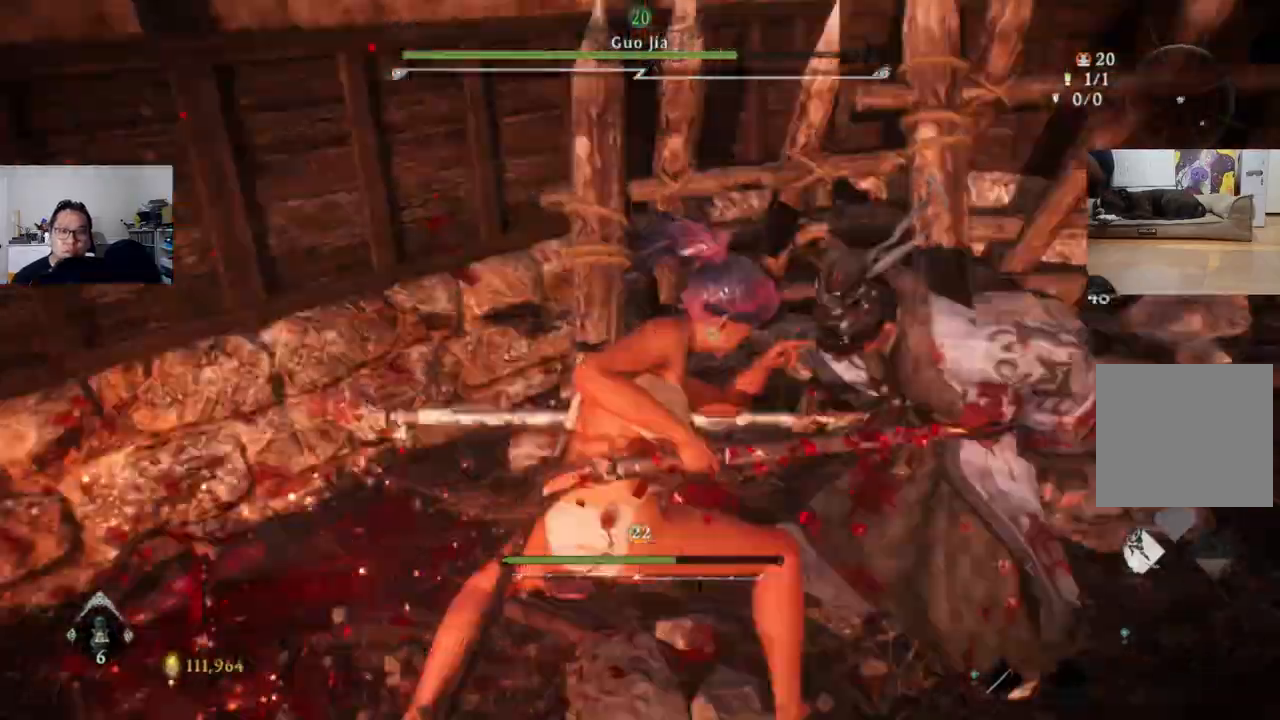
{"dt_ms": 1000, "buttons": [], "left_stick": "center", "right_stick": "center"}
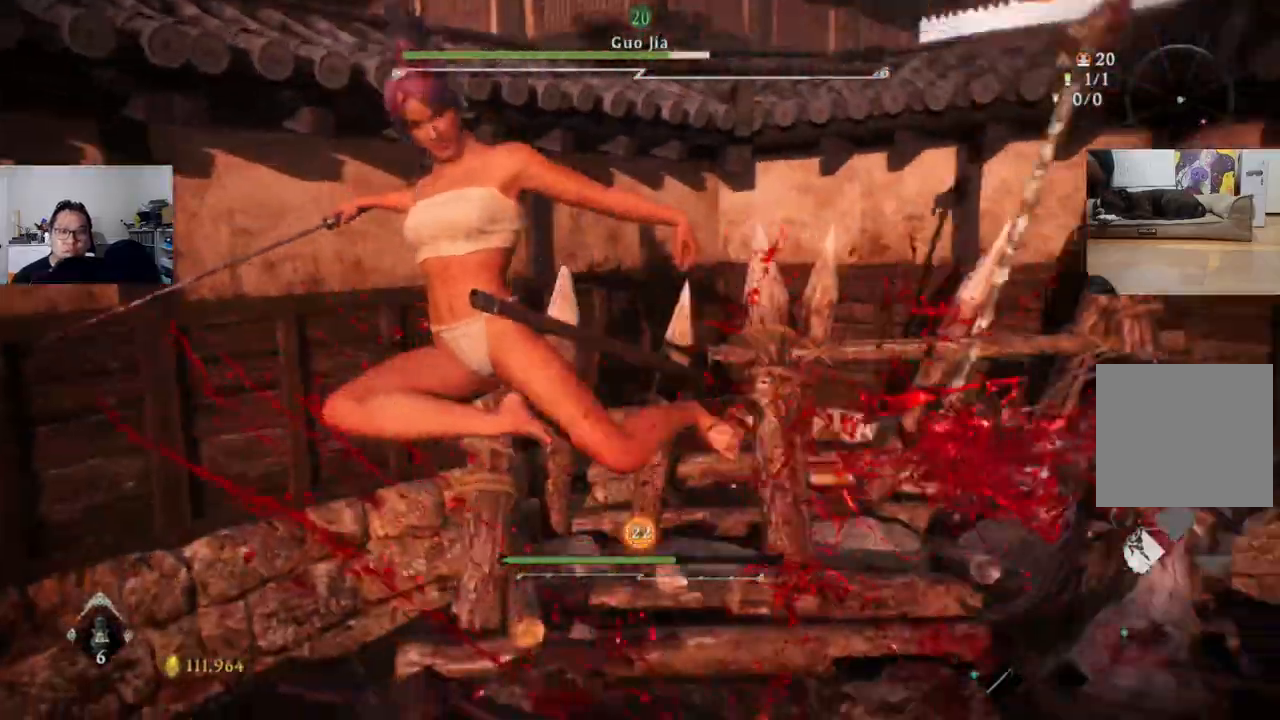
{"dt_ms": 500, "buttons": [], "left_stick": "up-right", "right_stick": "center", "events": [[400, "left_stick", "up-right"]]}
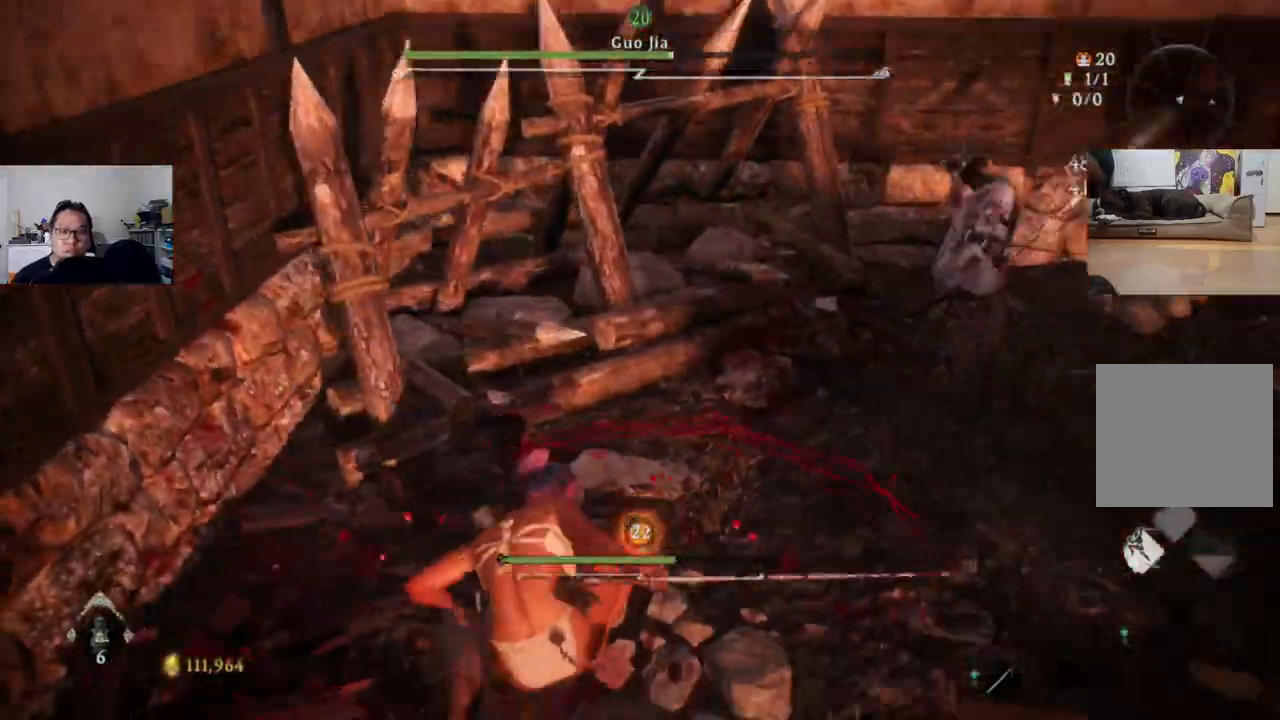
{"dt_ms": 500, "buttons": [], "left_stick": "up-right", "right_stick": "center", "events": []}
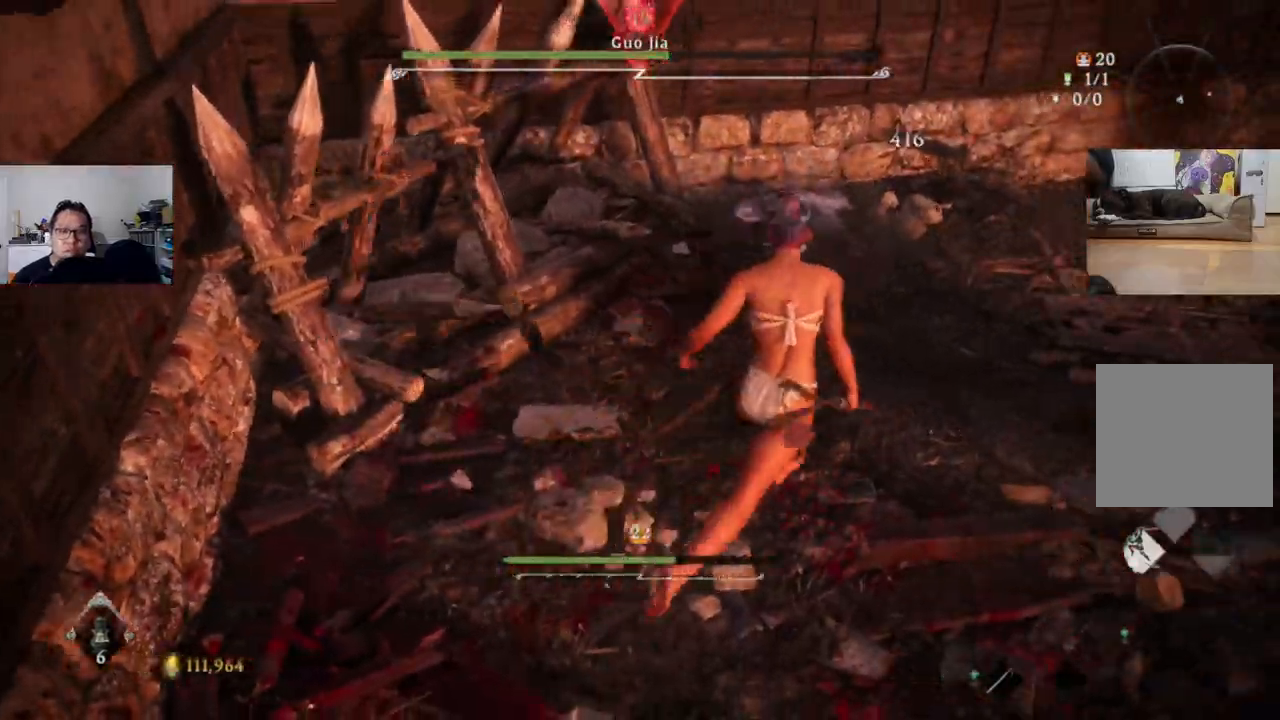
{"dt_ms": 500, "buttons": [], "left_stick": "up-right", "right_stick": "center", "events": []}
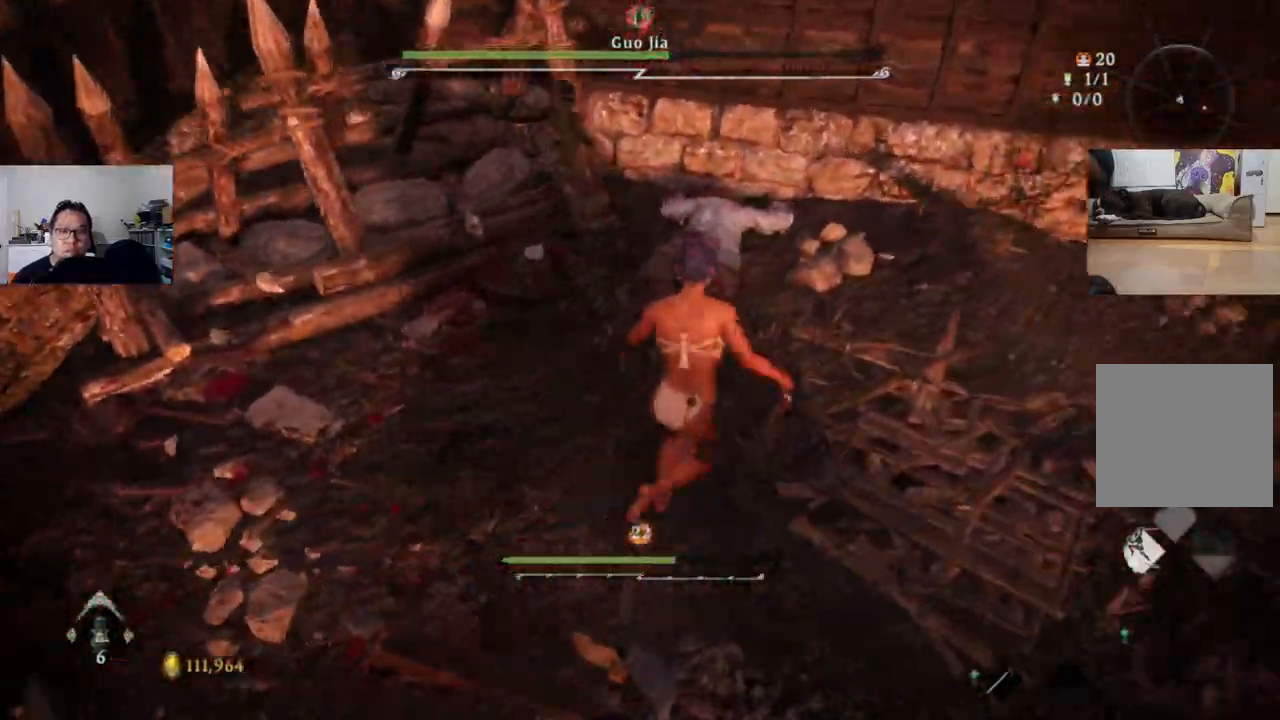
{"dt_ms": 500, "buttons": [], "left_stick": "center", "right_stick": "center", "events": [[267, "left_stick", "center"]]}
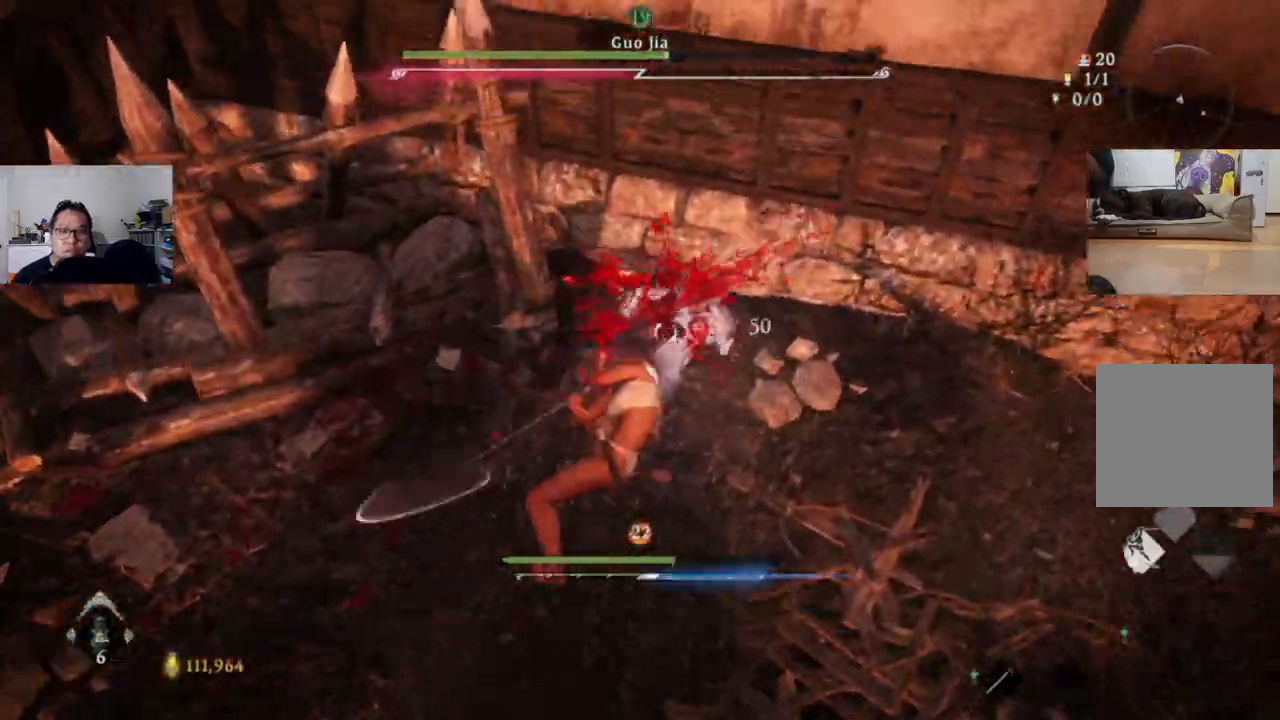
{"dt_ms": 500, "buttons": [], "left_stick": "center", "right_stick": "center", "events": []}
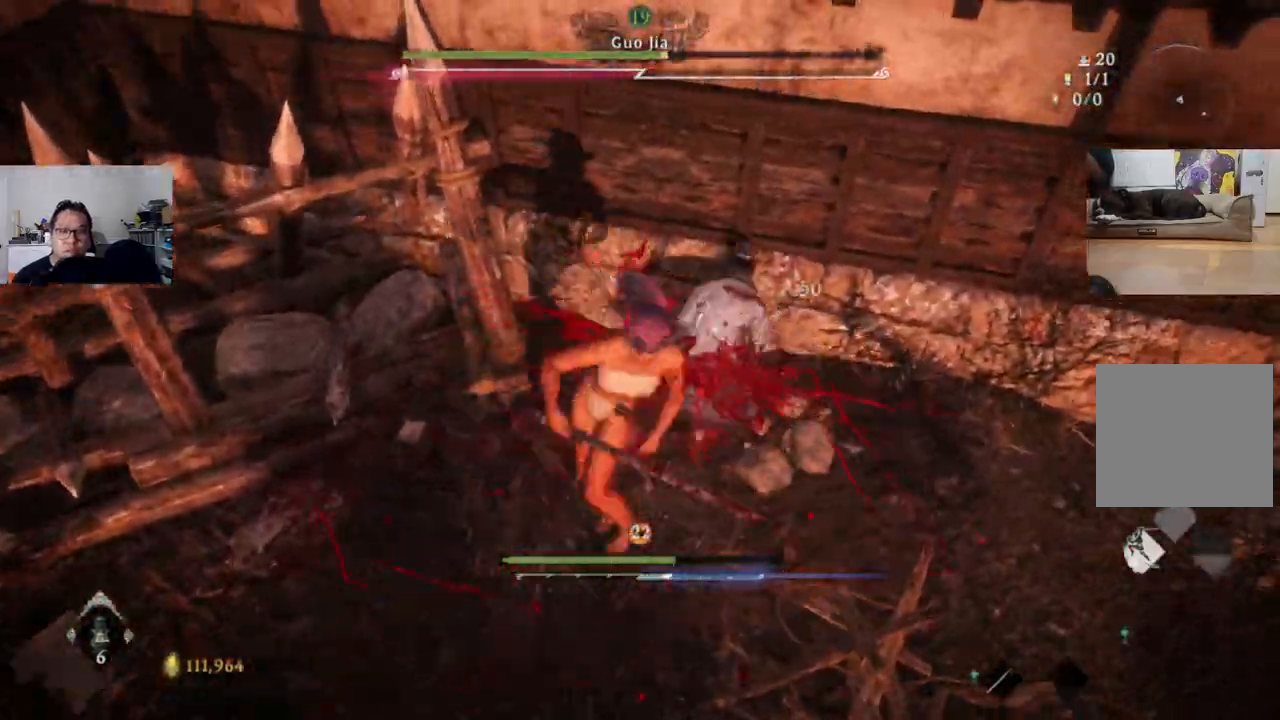
{"dt_ms": 500, "buttons": [], "left_stick": "center", "right_stick": "center", "events": []}
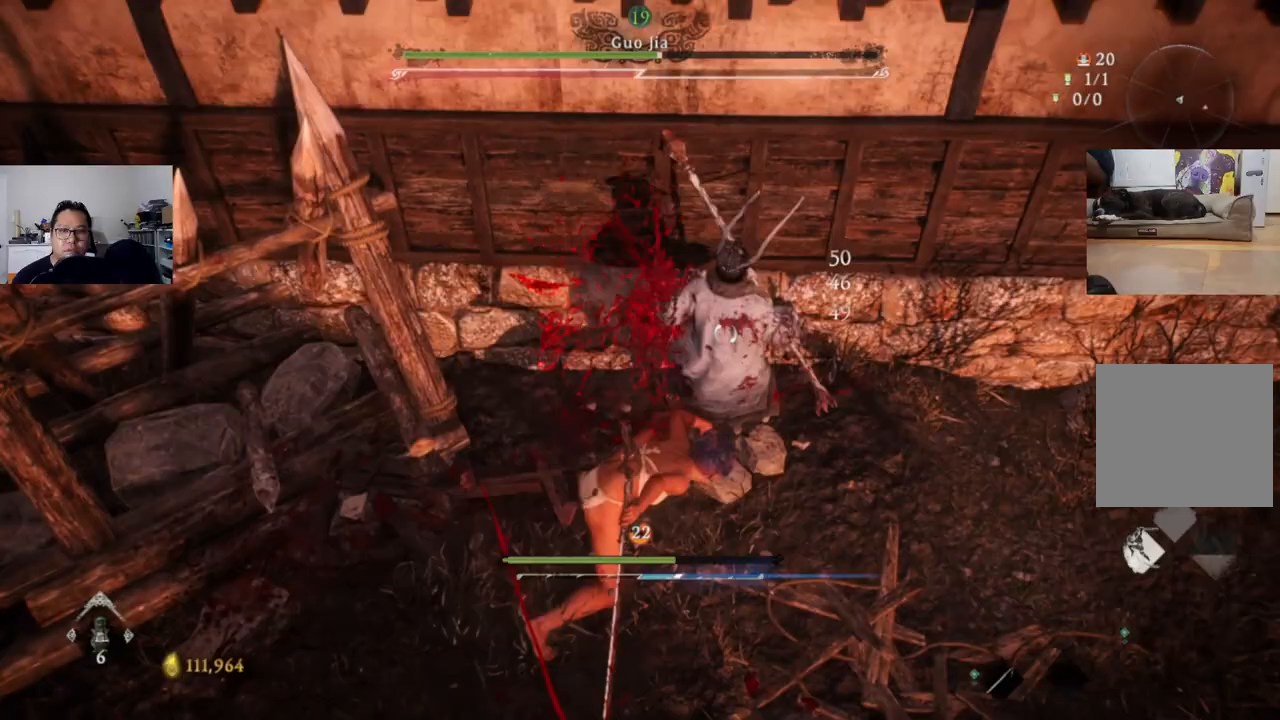
{"dt_ms": 500, "buttons": [], "left_stick": "center", "right_stick": "center", "events": [[367, "B", "down"], [500, "B", "up"]]}
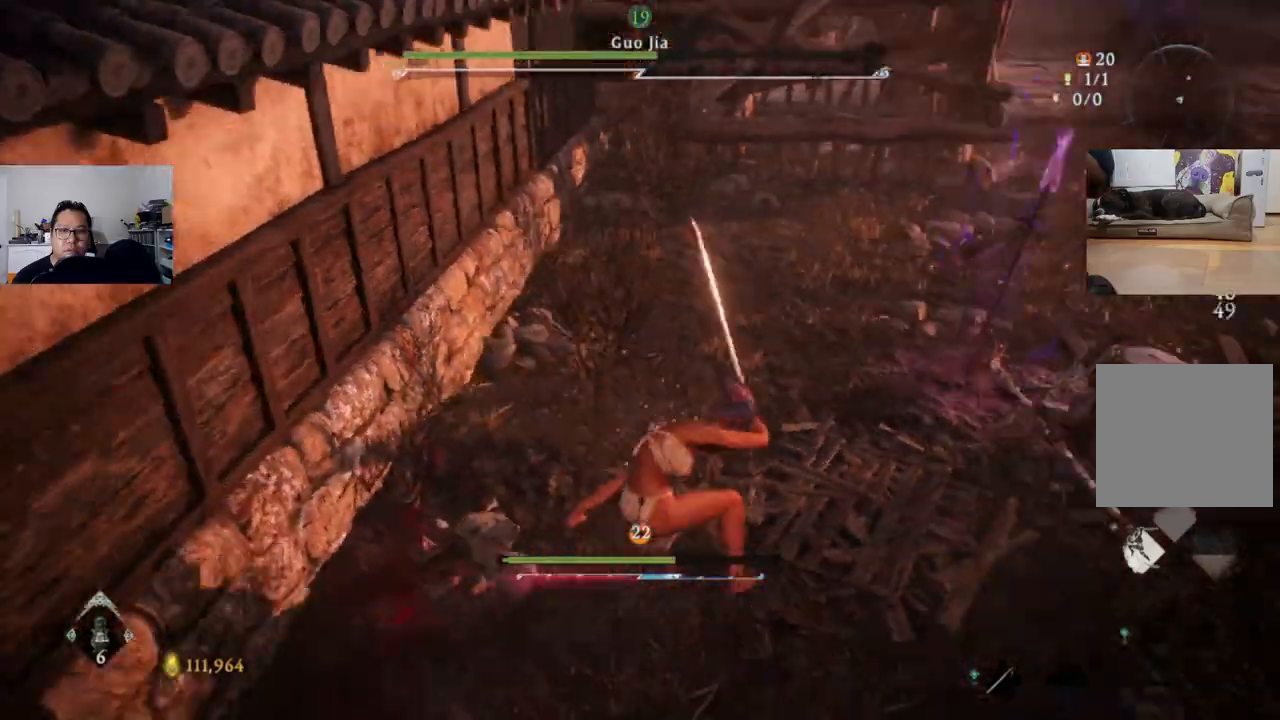
{"dt_ms": 500, "buttons": ["L1"], "left_stick": "right", "right_stick": "center", "events": [[67, "left_stick", "down"], [133, "left_stick", "down-right"], [267, "L1", "down"], [300, "left_stick", "right"]]}
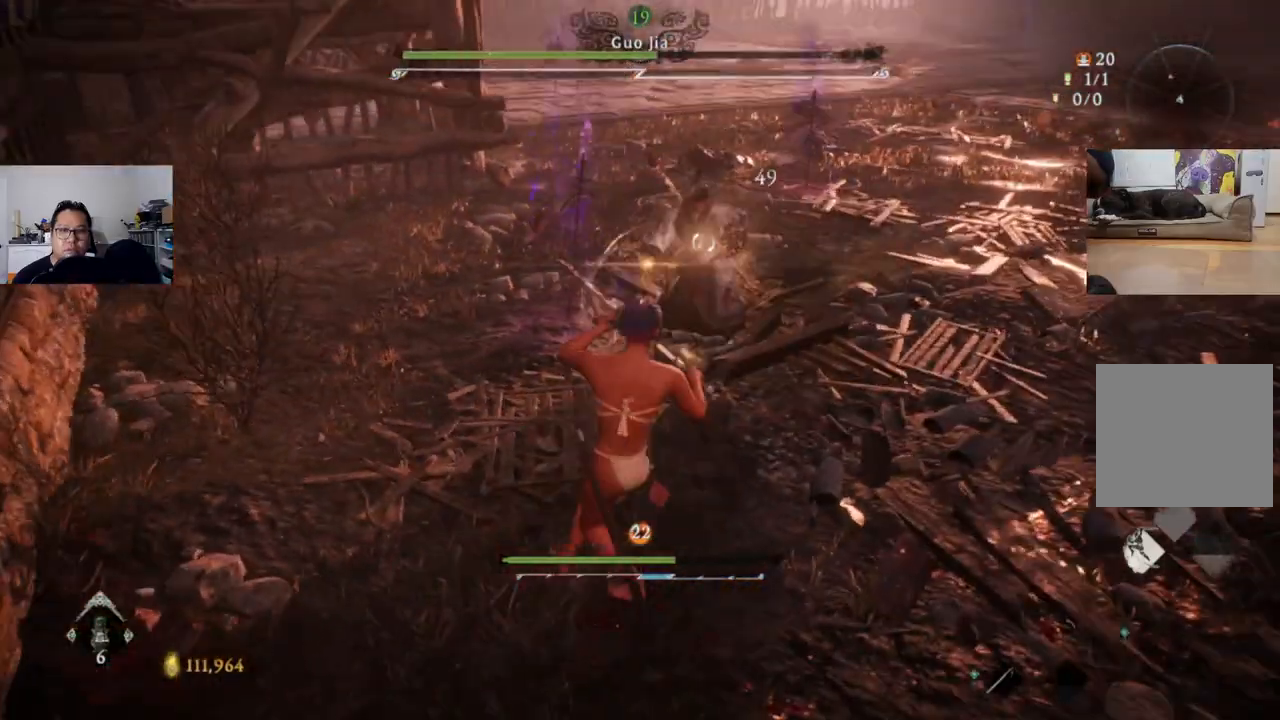
{"dt_ms": 500, "buttons": ["B", "L1"], "left_stick": "up-right", "right_stick": "center", "events": [[100, "left_stick", "up-right"], [433, "B", "down"]]}
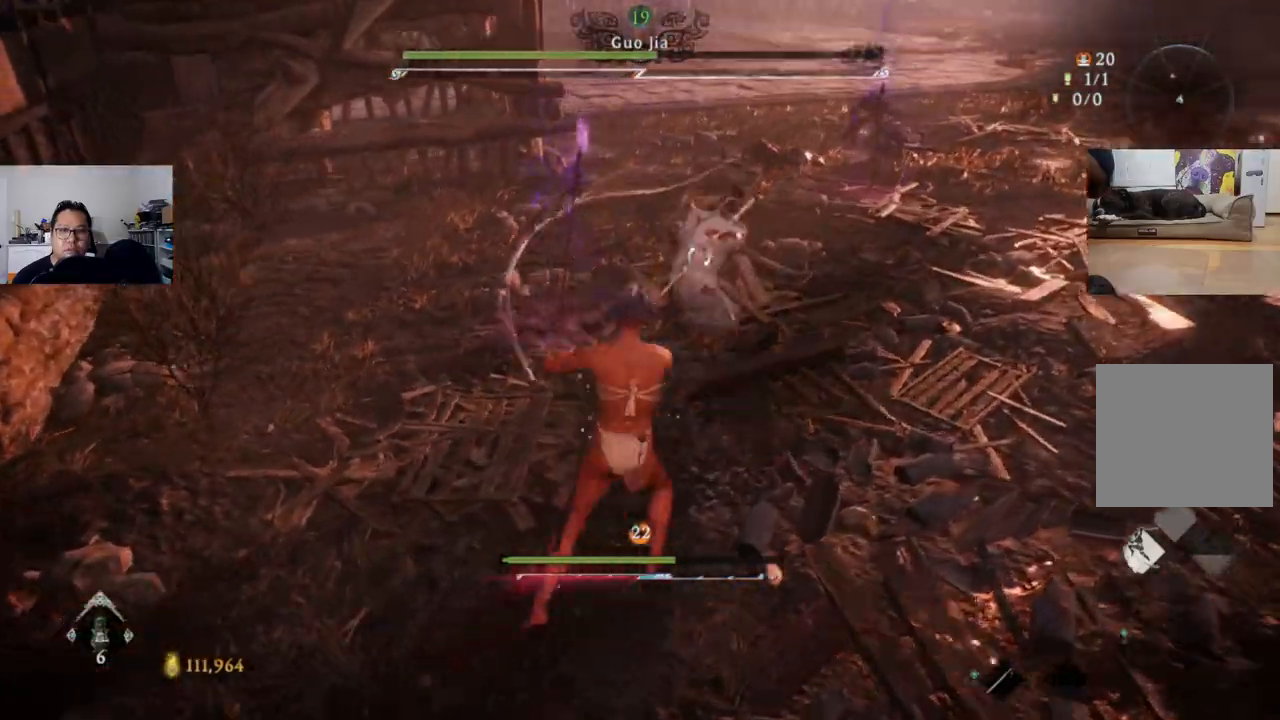
{"dt_ms": 500, "buttons": ["L1"], "left_stick": "up-right", "right_stick": "center", "events": [[33, "B", "up"], [200, "B", "down"], [300, "B", "up"]]}
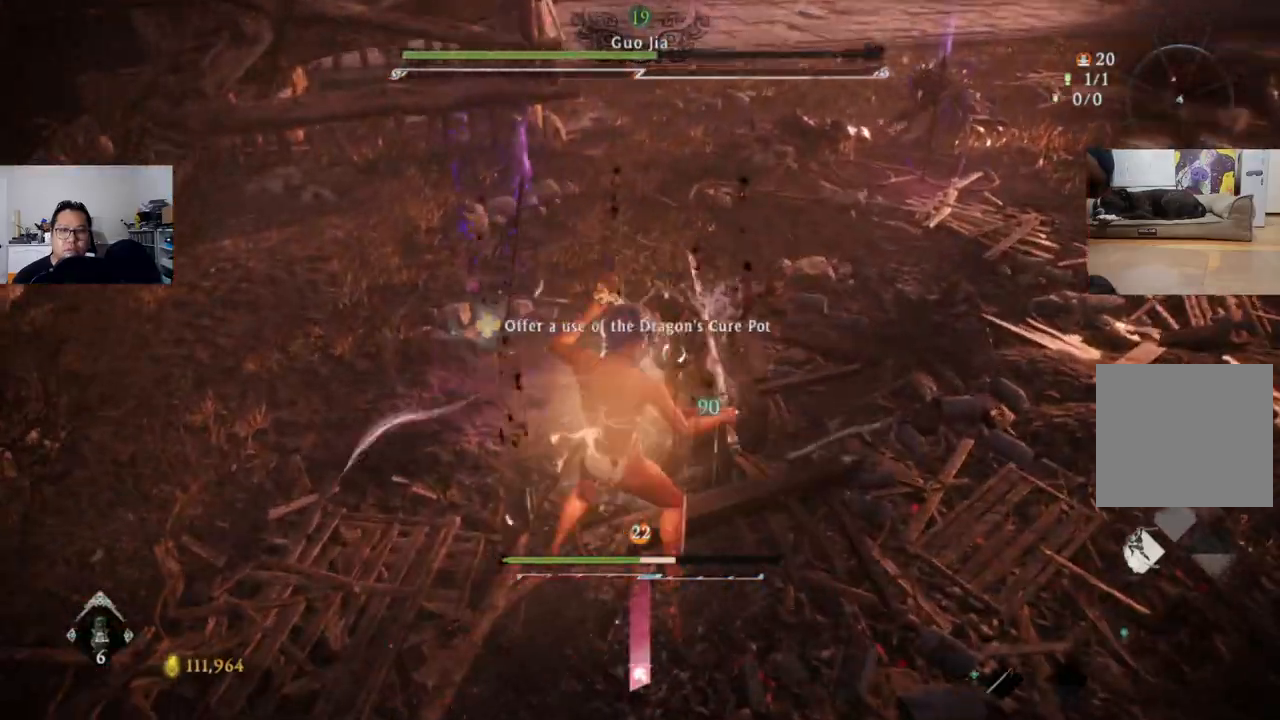
{"dt_ms": 500, "buttons": [], "left_stick": "up-right", "right_stick": "center", "events": [[333, "L1", "up"]]}
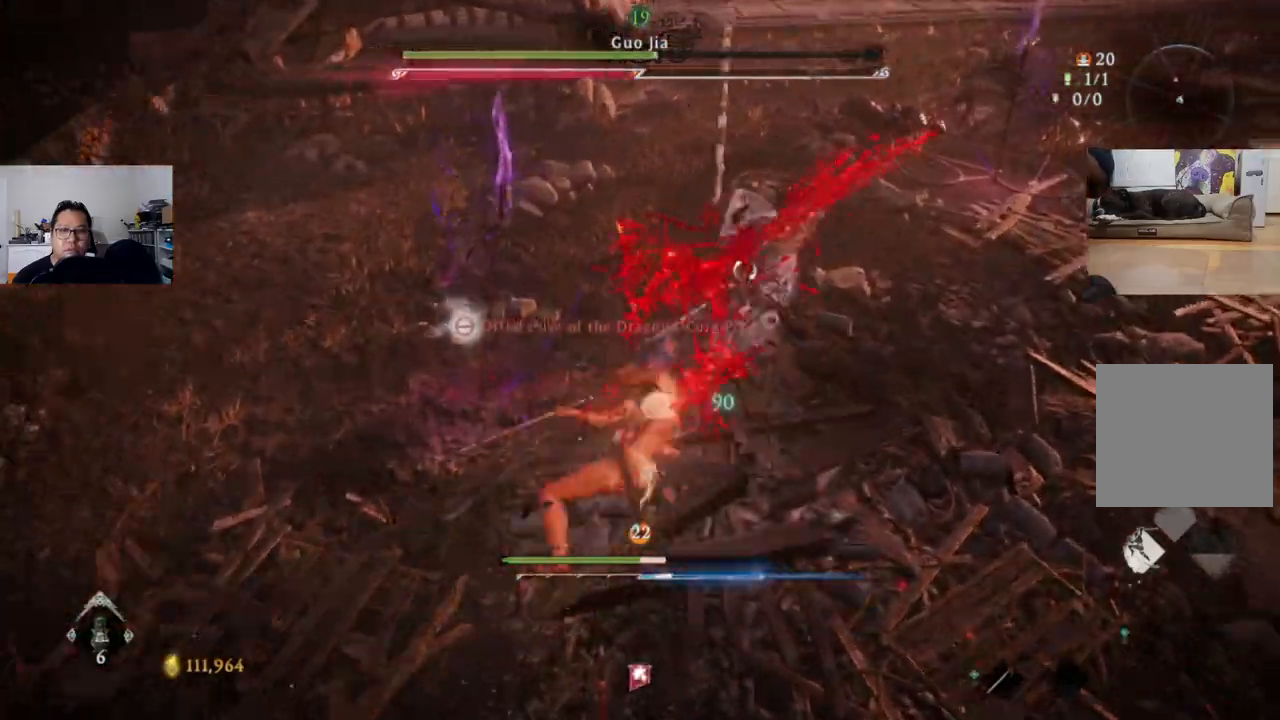
{"dt_ms": 500, "buttons": [], "left_stick": "up-right", "right_stick": "center", "events": []}
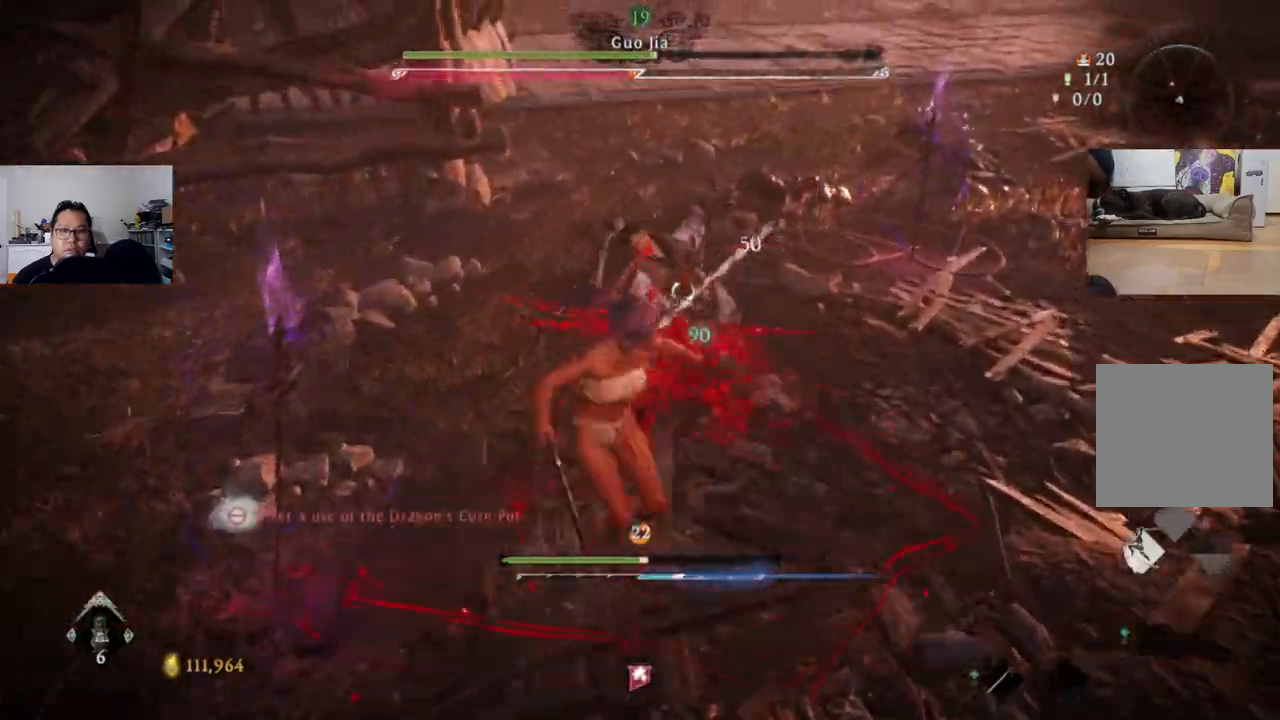
{"dt_ms": 500, "buttons": [], "left_stick": "center", "right_stick": "center", "events": [[367, "left_stick", "right"], [467, "left_stick", "center"]]}
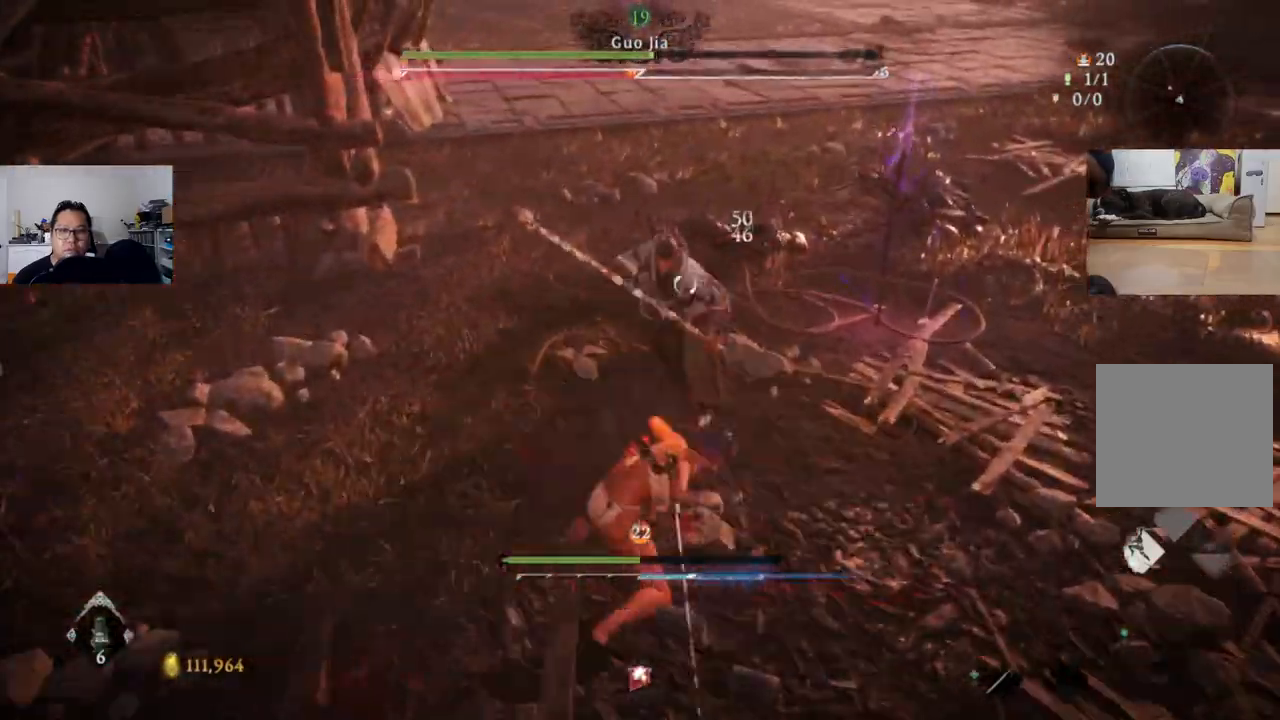
{"dt_ms": 500, "buttons": ["B"], "left_stick": "right", "right_stick": "center", "events": [[133, "left_stick", "right"], [400, "B", "down"]]}
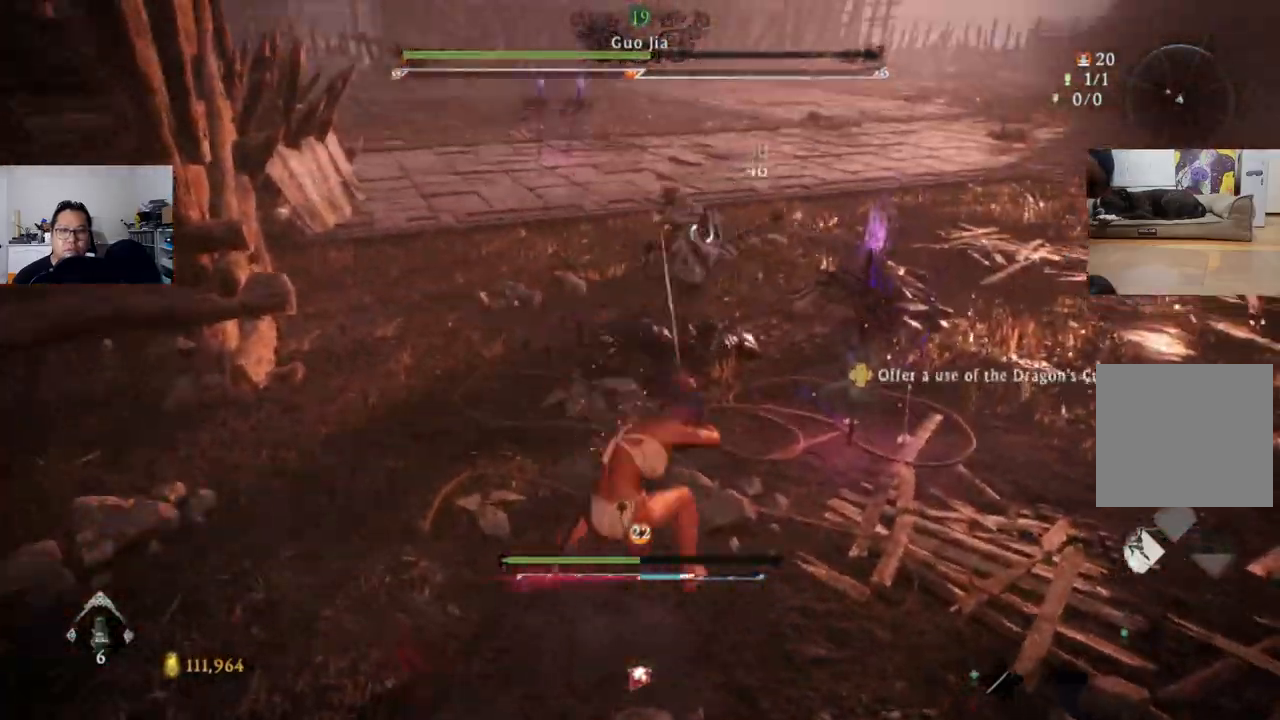
{"dt_ms": 500, "buttons": [], "left_stick": "down-right", "right_stick": "center", "events": [[33, "B", "up"], [233, "left_stick", "down-right"], [267, "DPAD_UP", "down"], [400, "DPAD_UP", "up"]]}
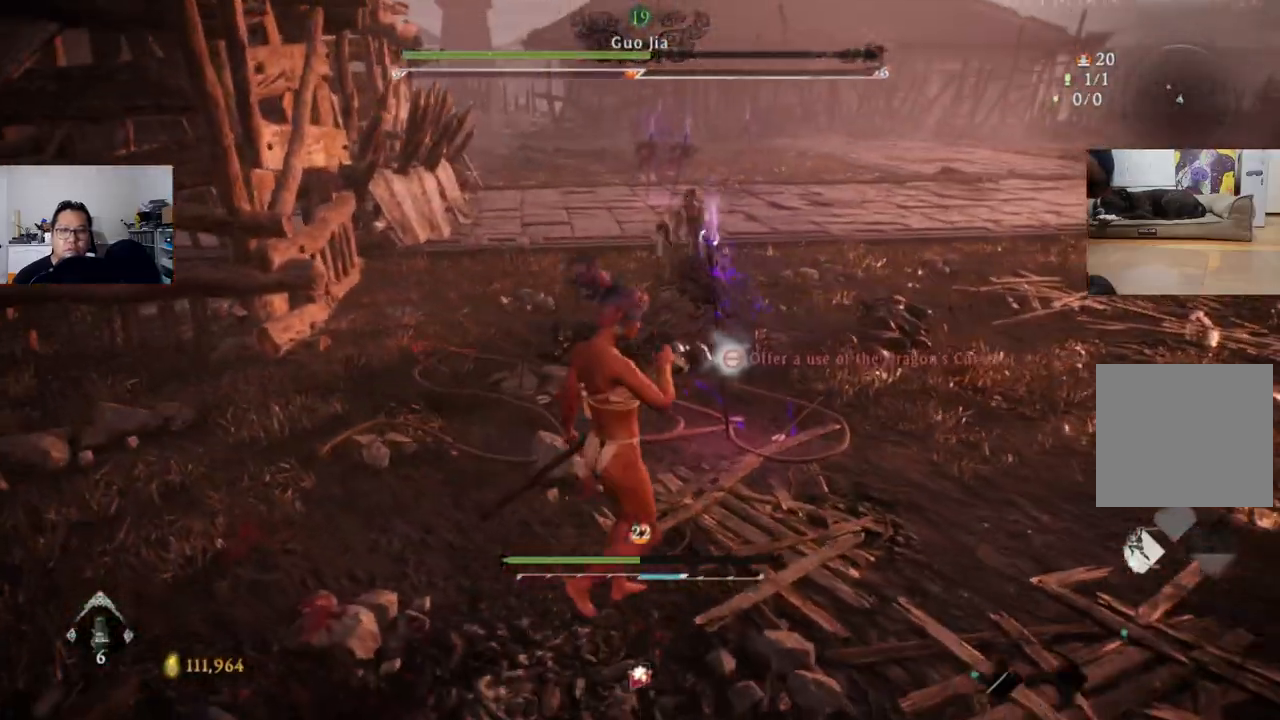
{"dt_ms": 500, "buttons": ["L1"], "left_stick": "right", "right_stick": "center", "events": [[467, "L1", "down"], [500, "left_stick", "right"]]}
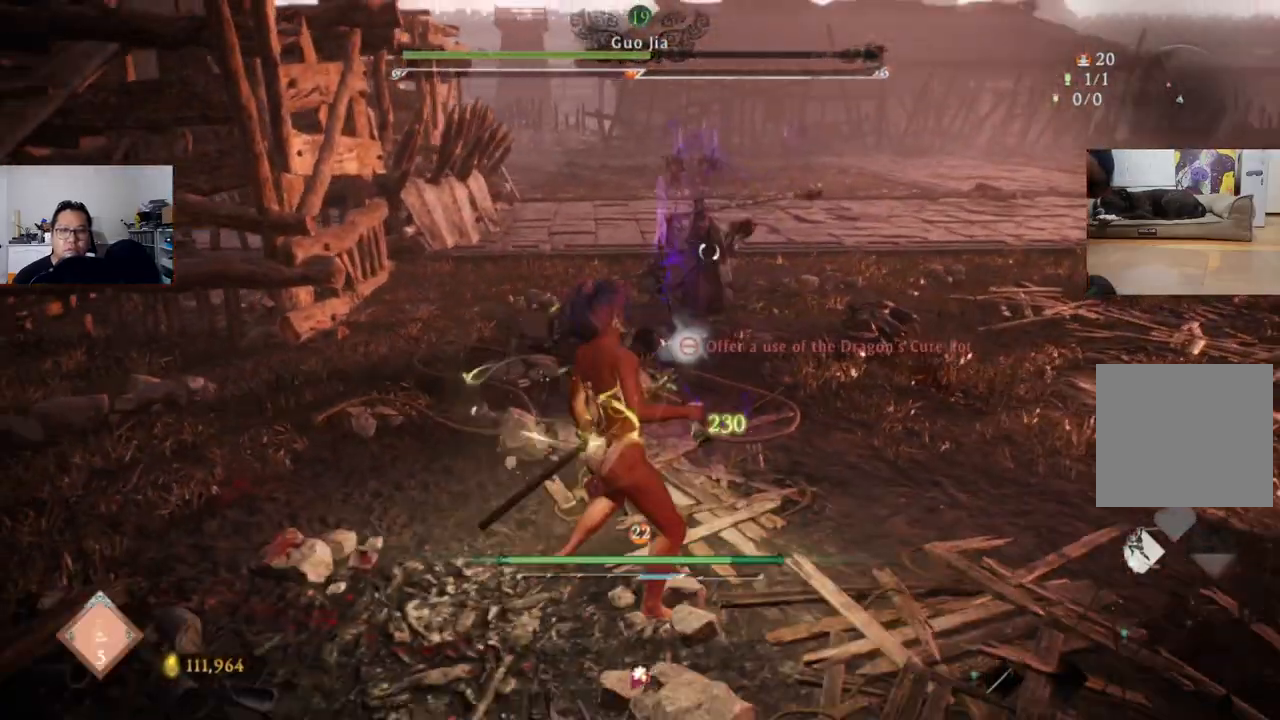
{"dt_ms": 500, "buttons": ["B", "L1"], "left_stick": "up-right", "right_stick": "center", "events": [[100, "B", "down"], [200, "B", "up"], [267, "left_stick", "up-right"], [500, "B", "down"]]}